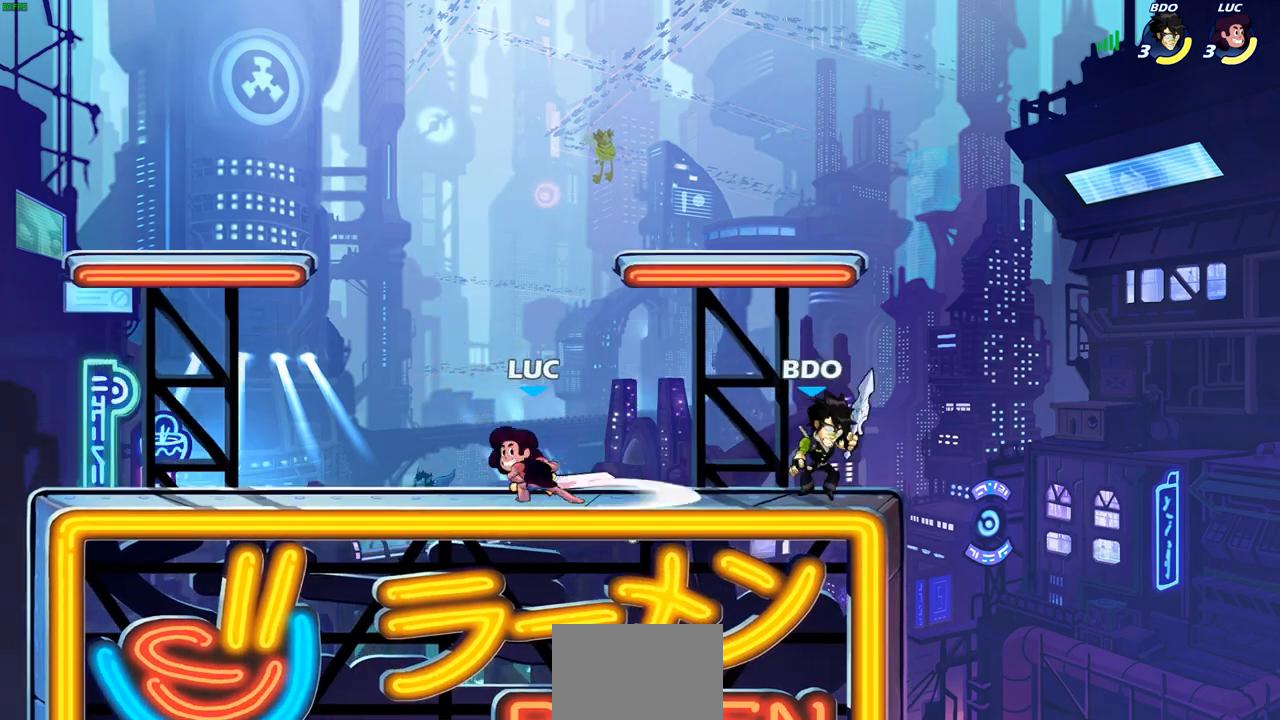
Gameplay with a controller (PlayStation layout); each line is a JSON object with the inputs held at the frame after it (dt_ms = milliseconds from this image to that frame). "events" lists button and stick changes between this image and that frame as [ms after this image, input, new state], when the widget could be followed in between.
{"dt_ms": 500, "buttons": [], "left_stick": "right", "right_stick": "center", "events": [[333, "left_stick", "right"], [383, "R1", "down"], [383, "R2", "down"], [383, "SQUARE", "down"], [450, "R1", "up"], [467, "R2", "up"], [467, "SQUARE", "up"]]}
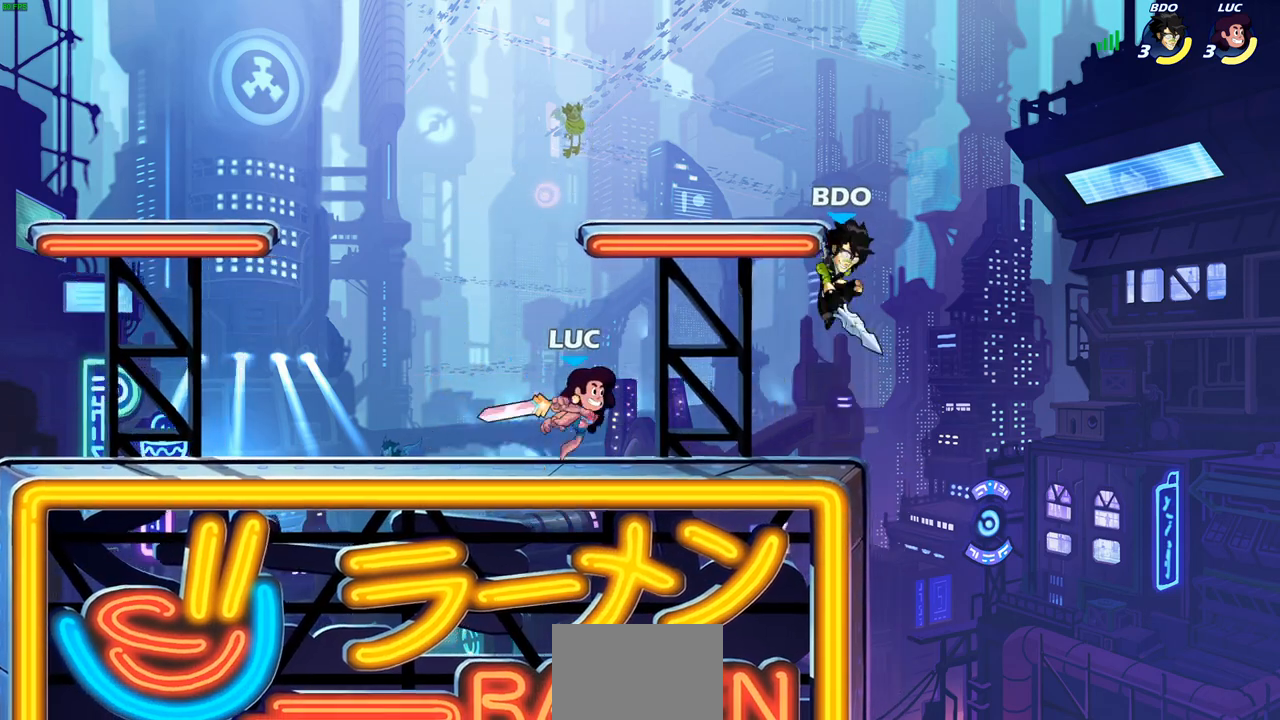
{"dt_ms": 500, "buttons": [], "left_stick": "center", "right_stick": "center", "events": [[467, "left_stick", "center"]]}
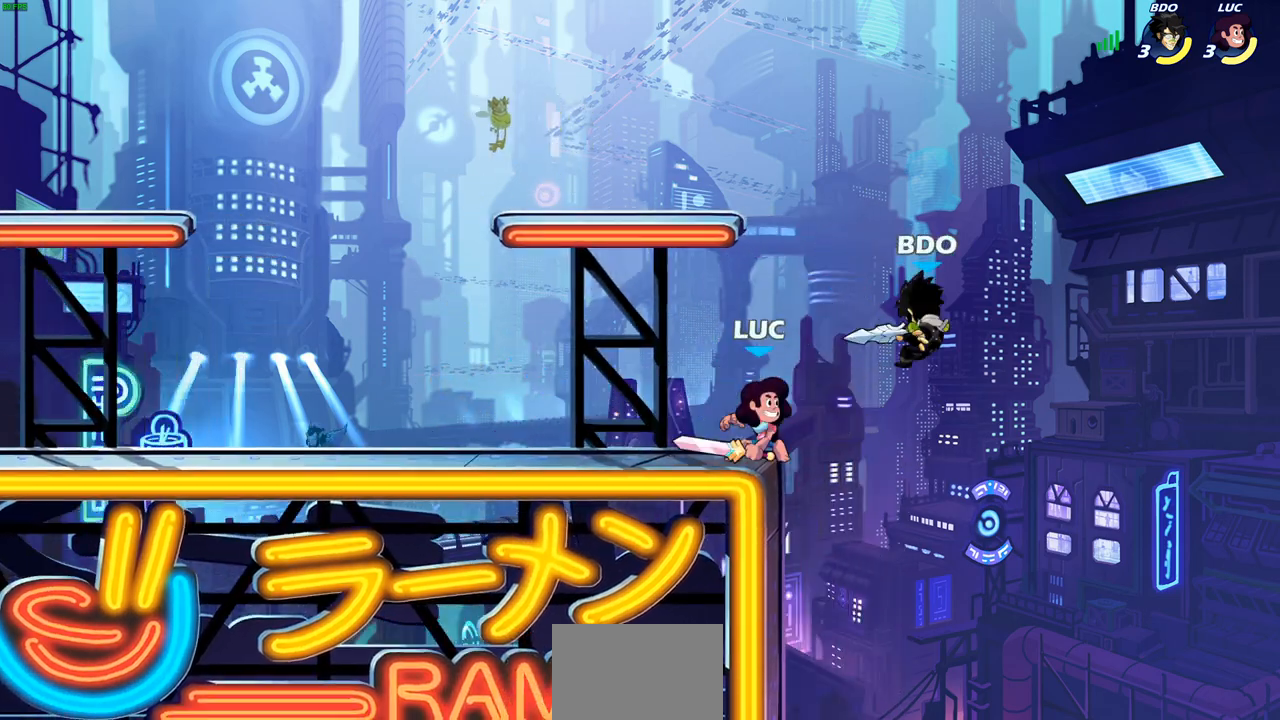
{"dt_ms": 500, "buttons": [], "left_stick": "center", "right_stick": "center", "events": [[383, "R2", "down"], [433, "CIRCLE", "down"], [500, "CIRCLE", "up"], [500, "R2", "up"]]}
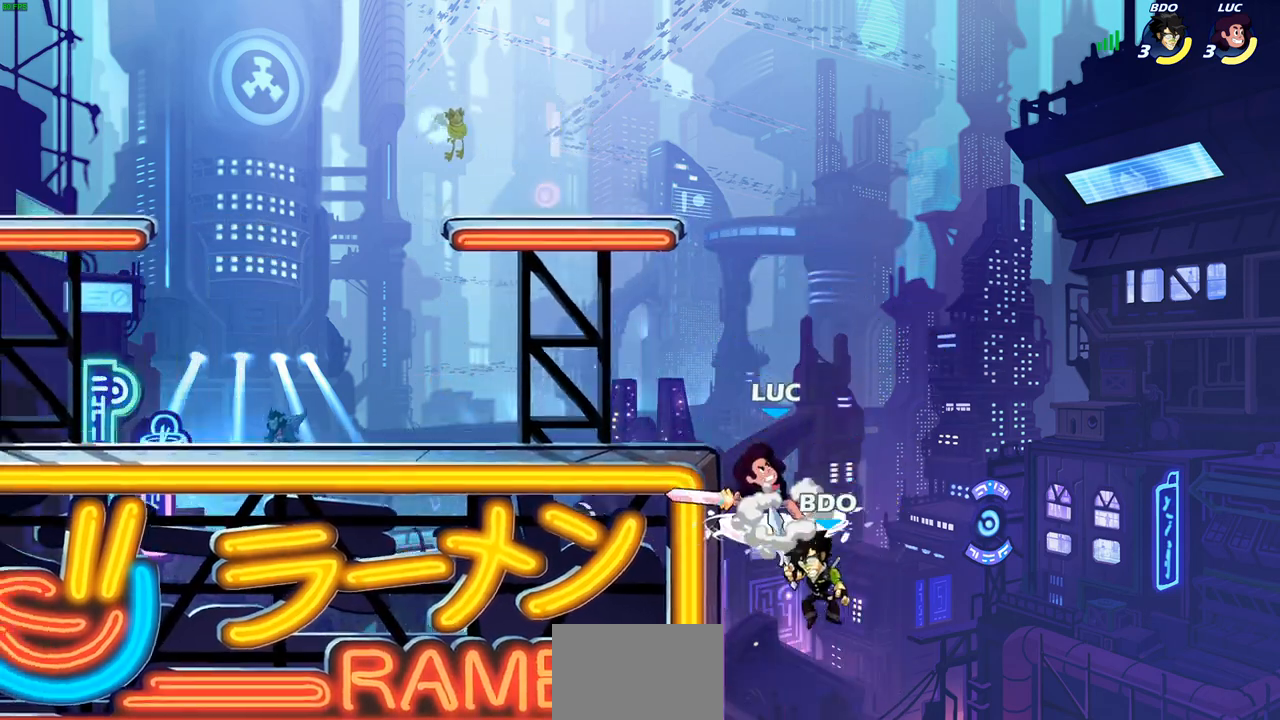
{"dt_ms": 500, "buttons": [], "left_stick": "right", "right_stick": "center", "events": [[67, "left_stick", "up-left"], [183, "left_stick", "center"], [500, "left_stick", "right"]]}
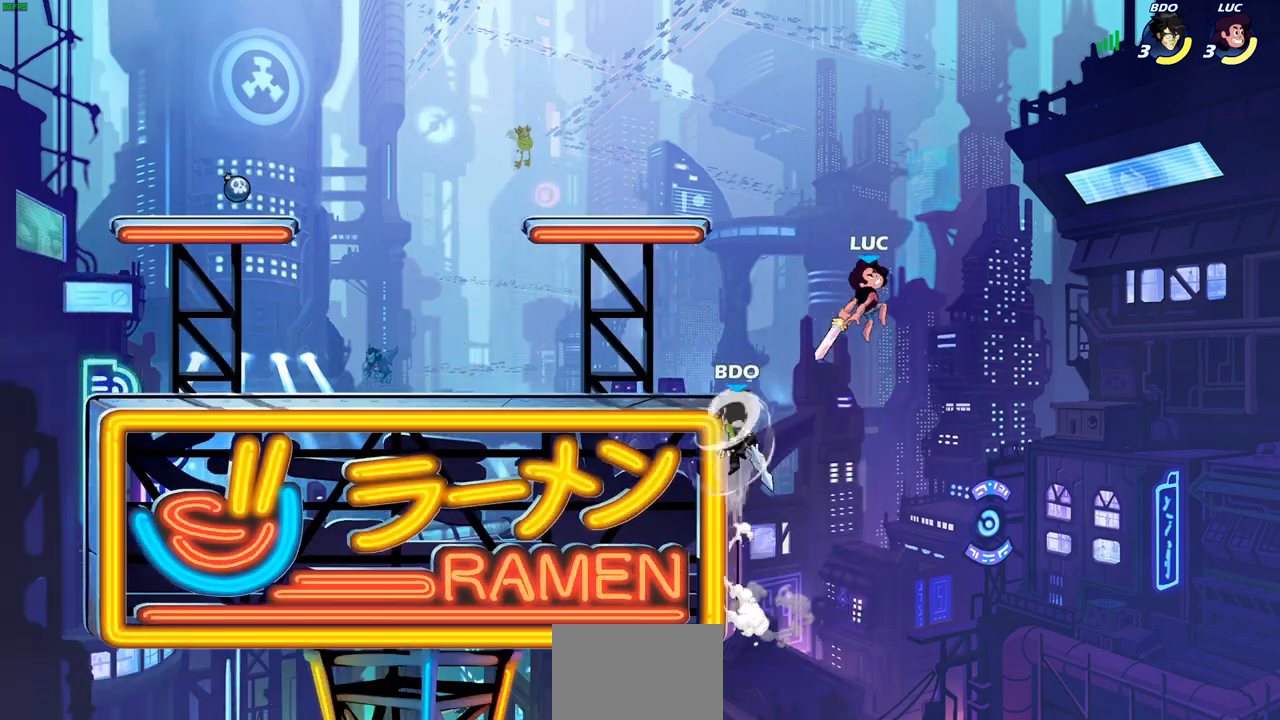
{"dt_ms": 500, "buttons": ["CROSS"], "left_stick": "left", "right_stick": "center", "events": [[267, "left_stick", "up-left"], [383, "left_stick", "left"], [483, "CROSS", "down"]]}
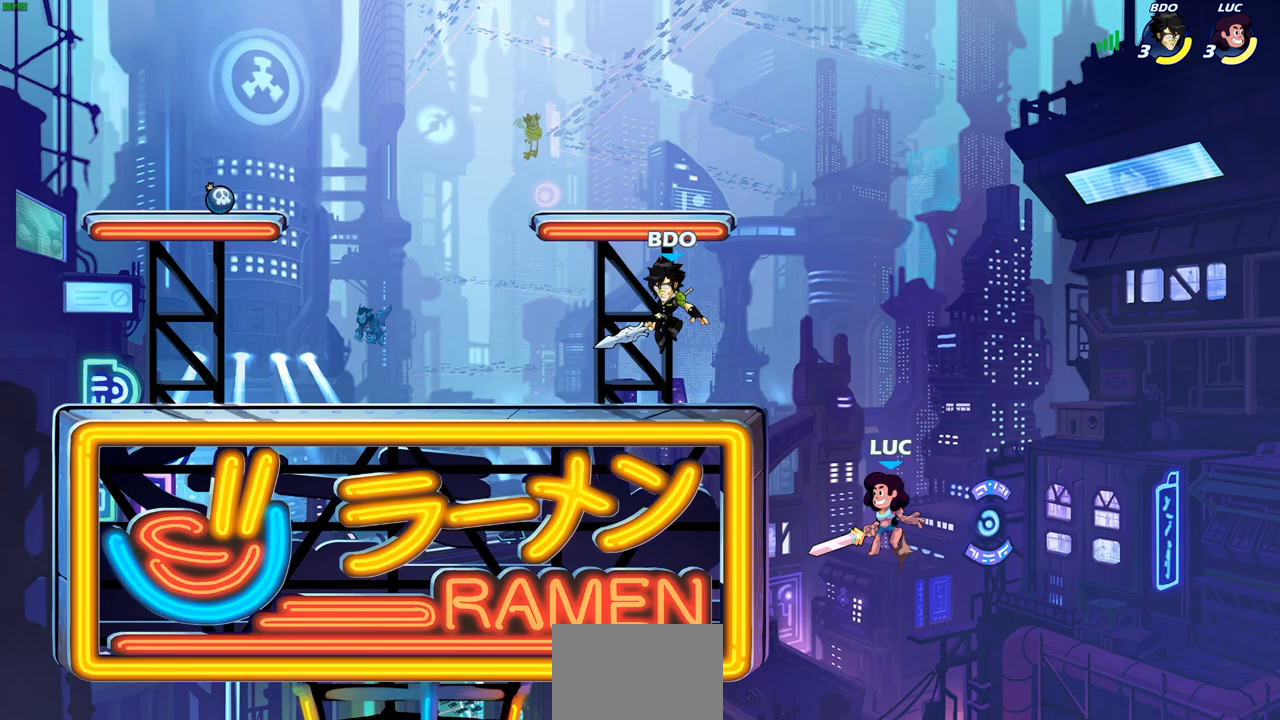
{"dt_ms": 500, "buttons": [], "left_stick": "center", "right_stick": "center", "events": [[167, "CROSS", "up"], [233, "SQUARE", "down"], [250, "right_stick", "down-left"], [300, "SQUARE", "up"], [317, "right_stick", "center"], [400, "left_stick", "center"]]}
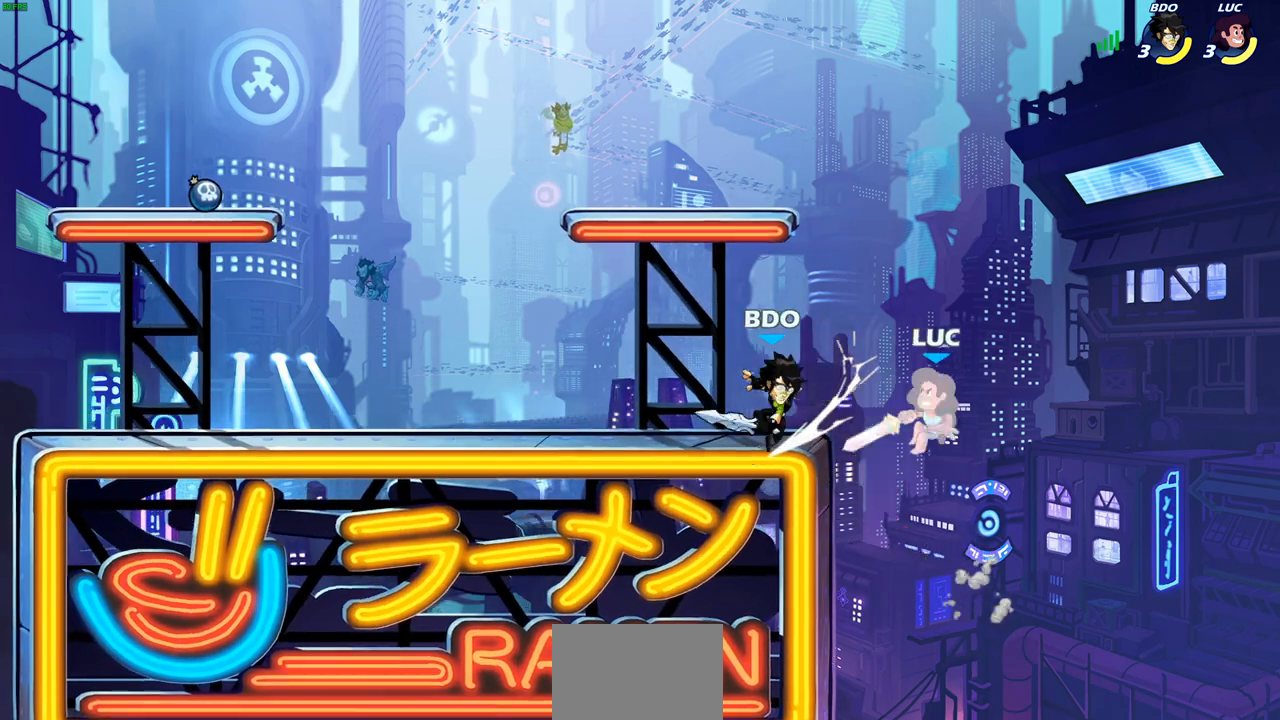
{"dt_ms": 500, "buttons": [], "left_stick": "left", "right_stick": "center", "events": [[167, "left_stick", "left"]]}
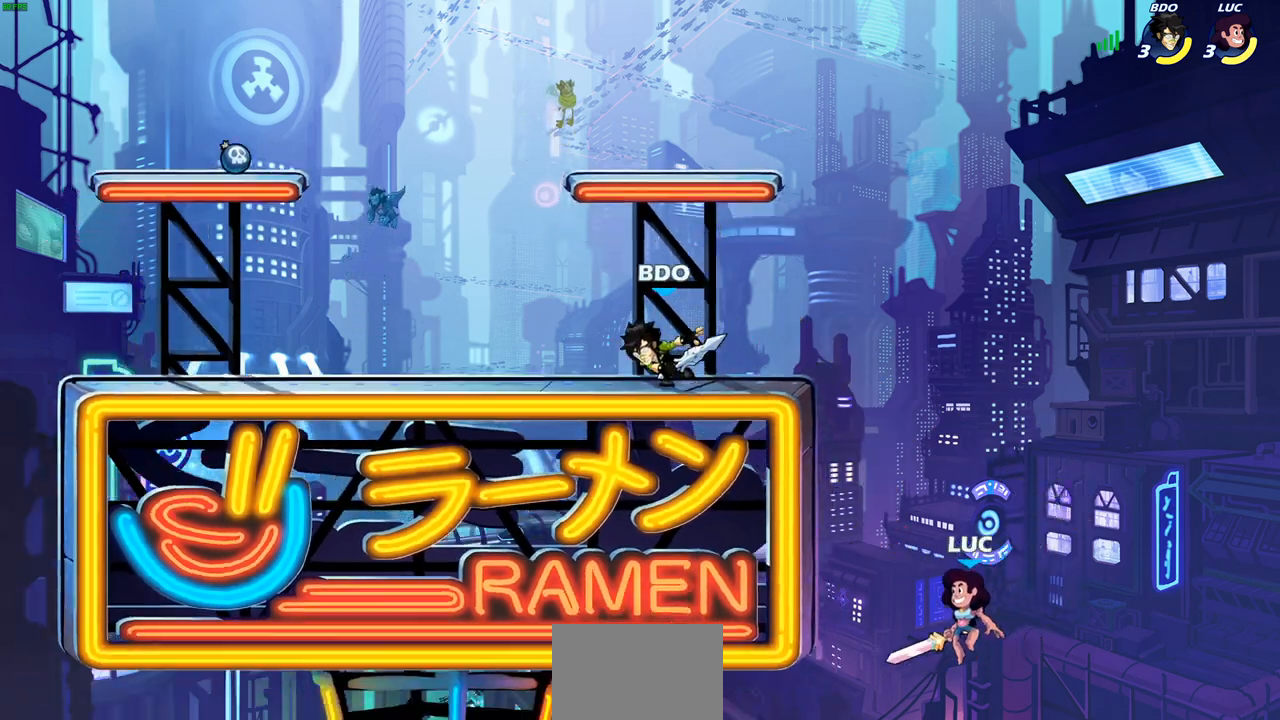
{"dt_ms": 500, "buttons": [], "left_stick": "down-right", "right_stick": "center", "events": [[133, "CROSS", "down"], [150, "left_stick", "up-left"], [350, "CROSS", "up"], [400, "left_stick", "up-right"], [483, "left_stick", "down-right"]]}
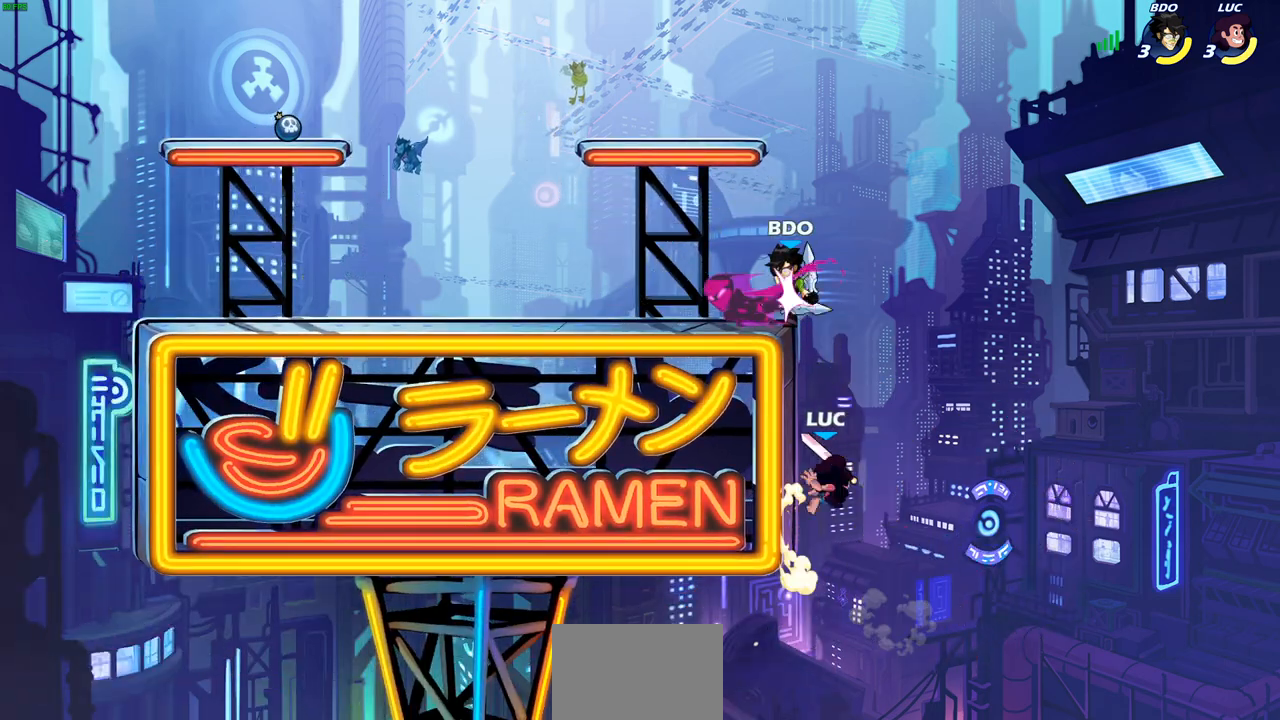
{"dt_ms": 500, "buttons": ["CROSS"], "left_stick": "up-left", "right_stick": "center", "events": [[33, "left_stick", "down-left"], [133, "left_stick", "up-right"], [233, "left_stick", "up-left"], [267, "CROSS", "down"], [400, "CROSS", "up"], [467, "CROSS", "down"]]}
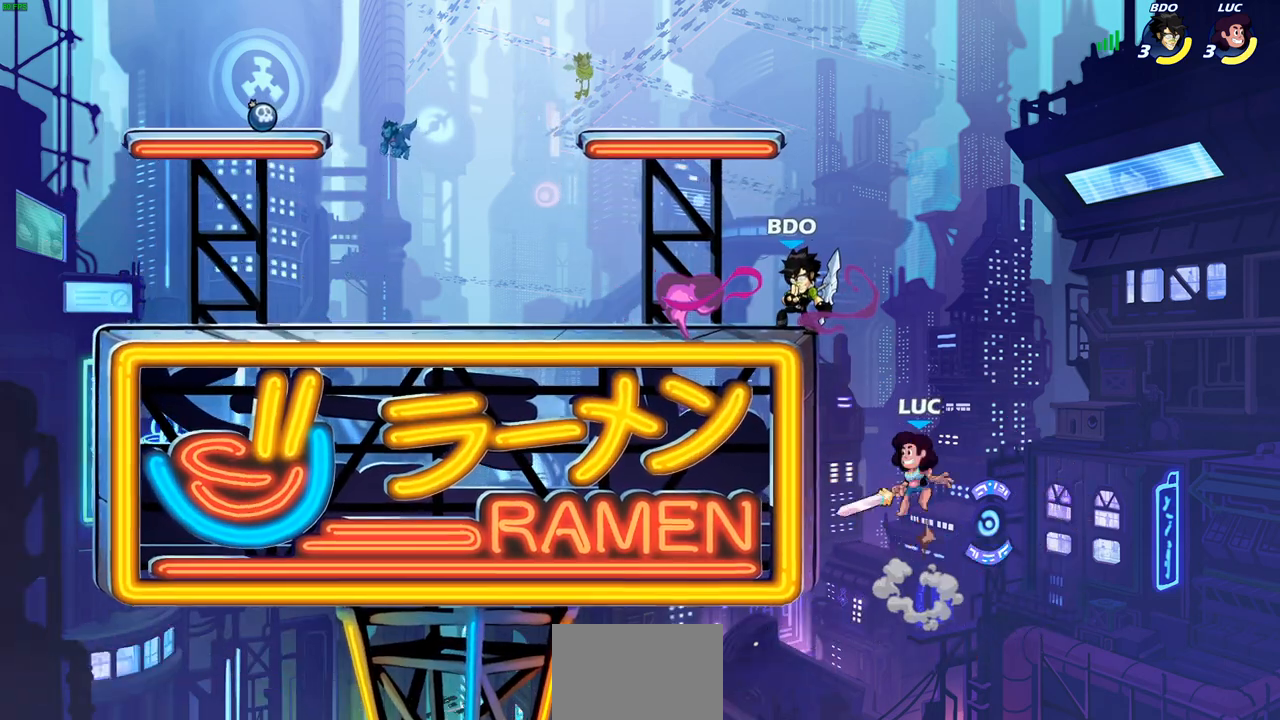
{"dt_ms": 500, "buttons": [], "left_stick": "up-left", "right_stick": "center", "events": [[17, "CIRCLE", "down"], [17, "CROSS", "up"], [133, "CIRCLE", "up"]]}
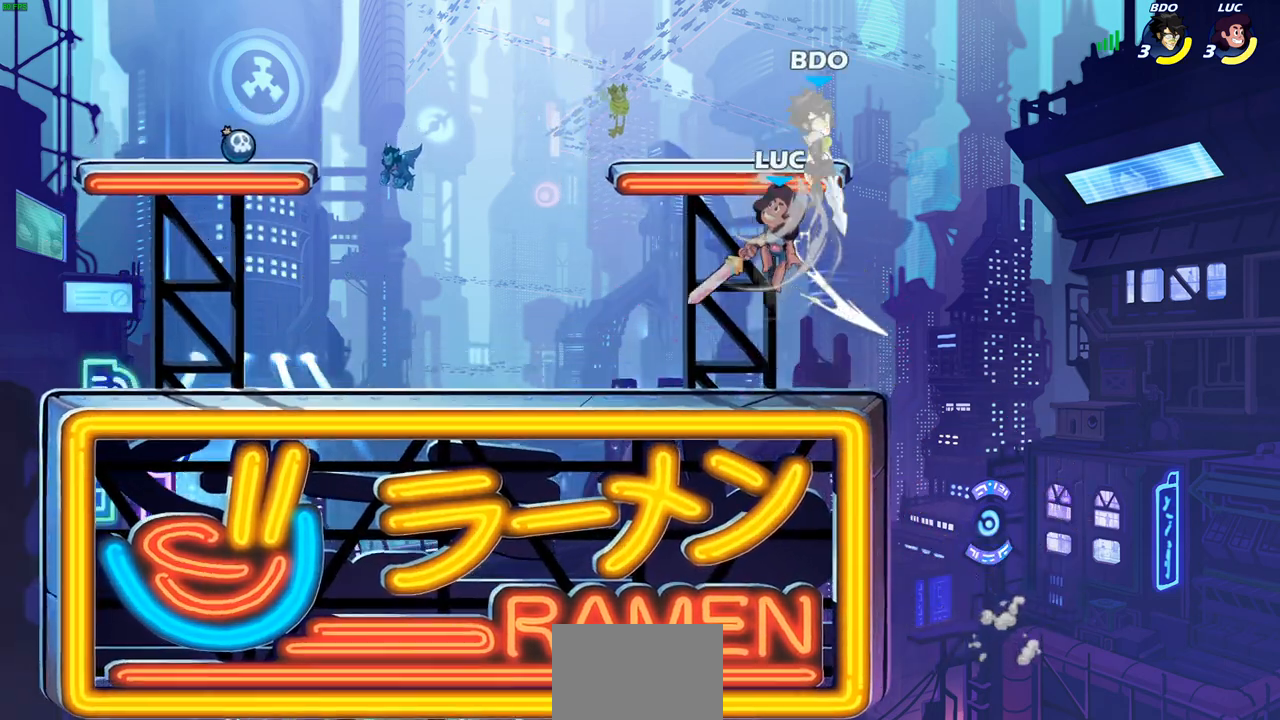
{"dt_ms": 1000, "buttons": [], "left_stick": "center", "right_stick": "center"}
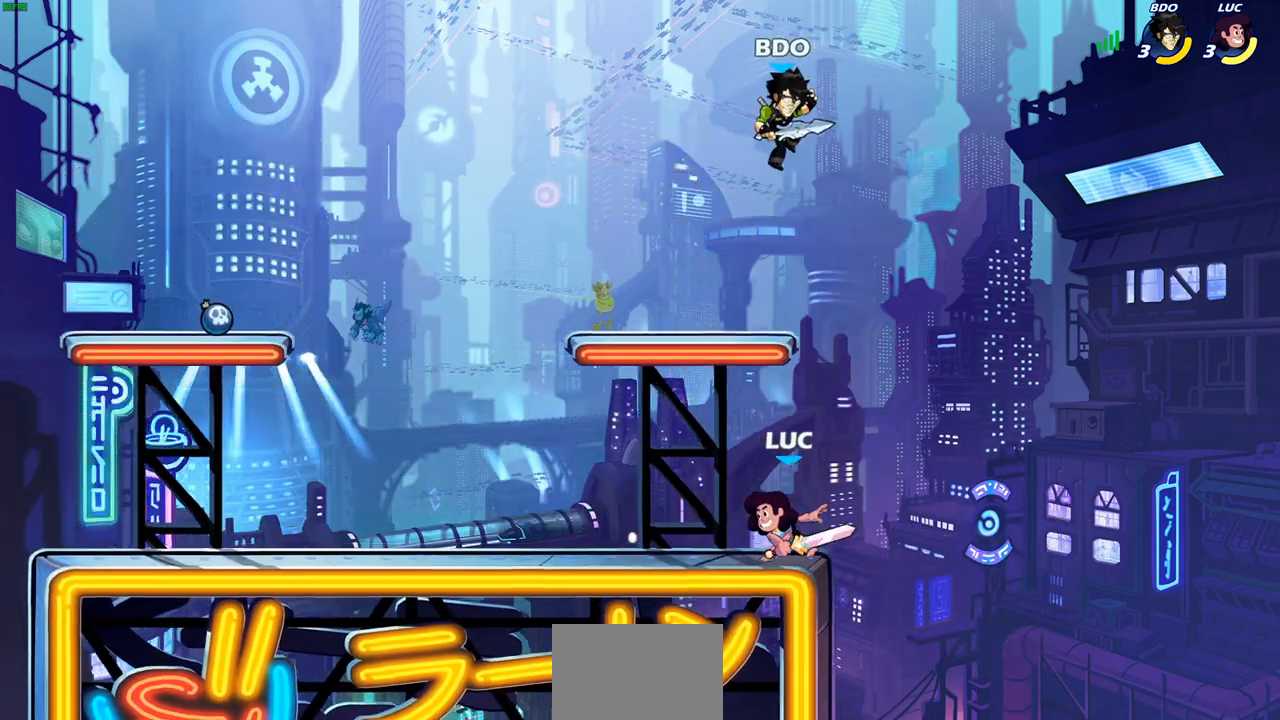
{"dt_ms": 1000, "buttons": [], "left_stick": "center", "right_stick": "center"}
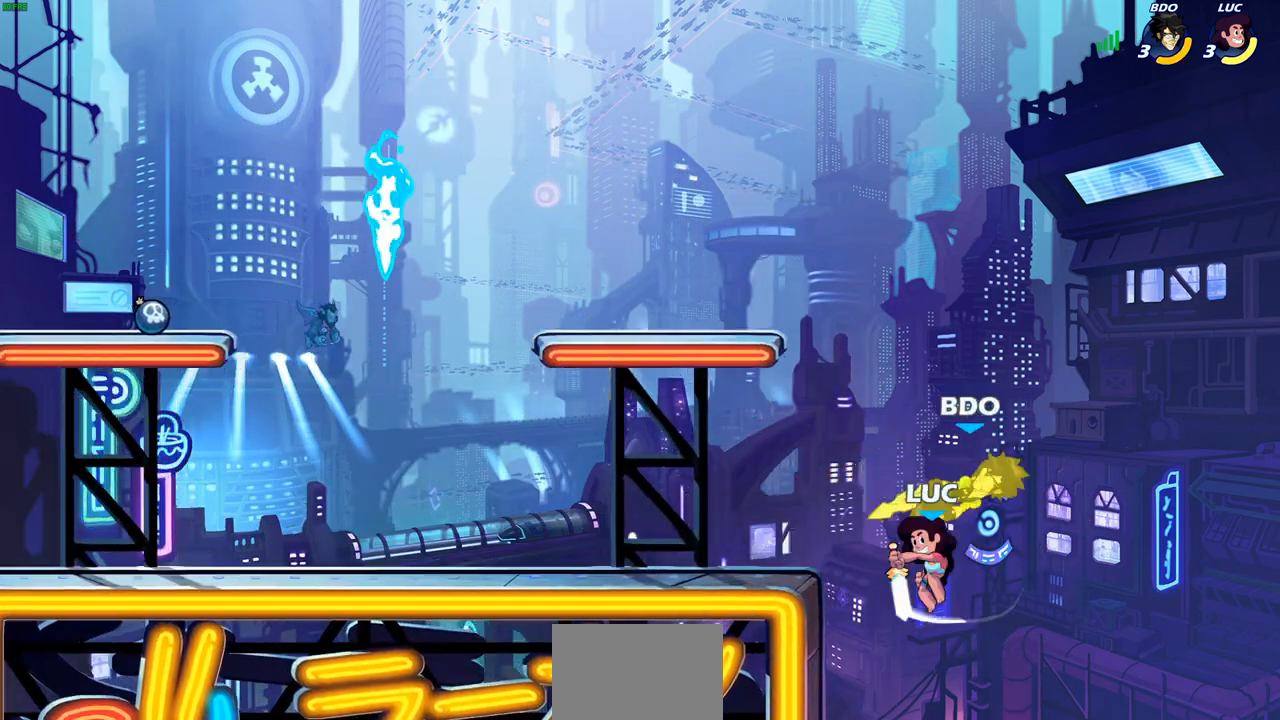
{"dt_ms": 500, "buttons": [], "left_stick": "up-right", "right_stick": "center", "events": [[100, "left_stick", "up-left"], [183, "CROSS", "down"], [333, "CROSS", "up"], [500, "left_stick", "up-right"]]}
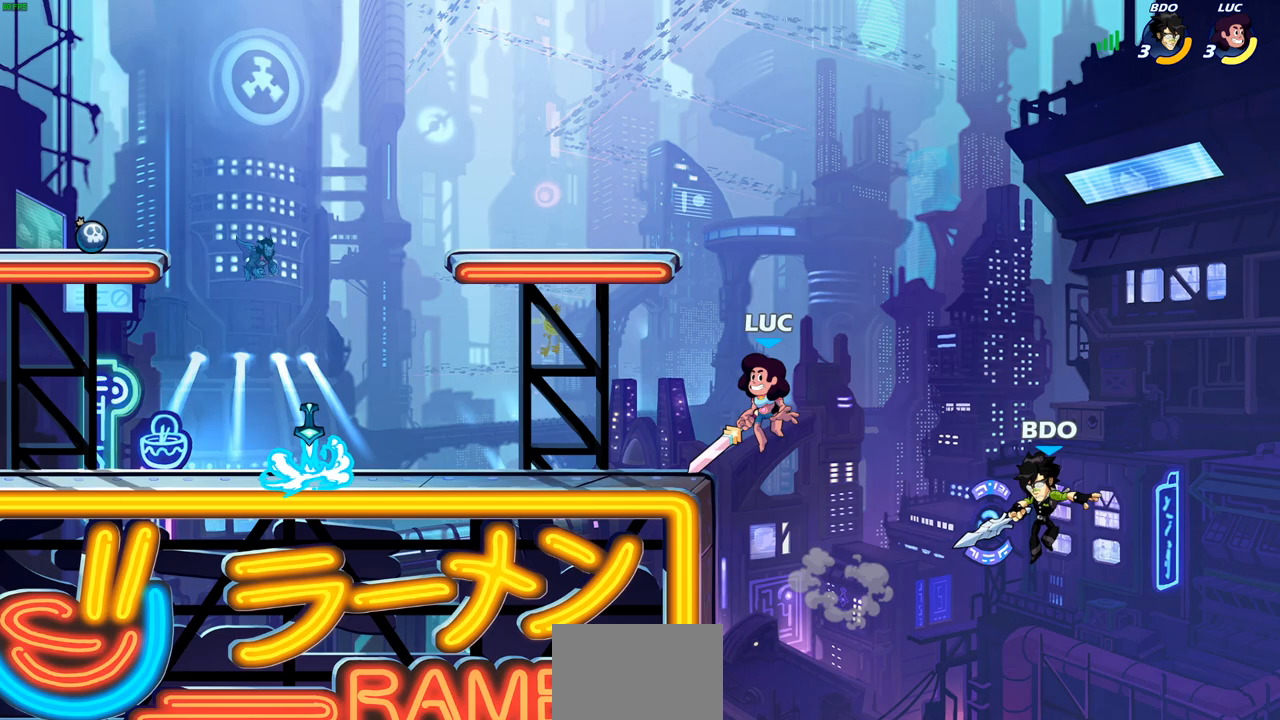
{"dt_ms": 500, "buttons": ["R1", "R2"], "left_stick": "down", "right_stick": "center"}
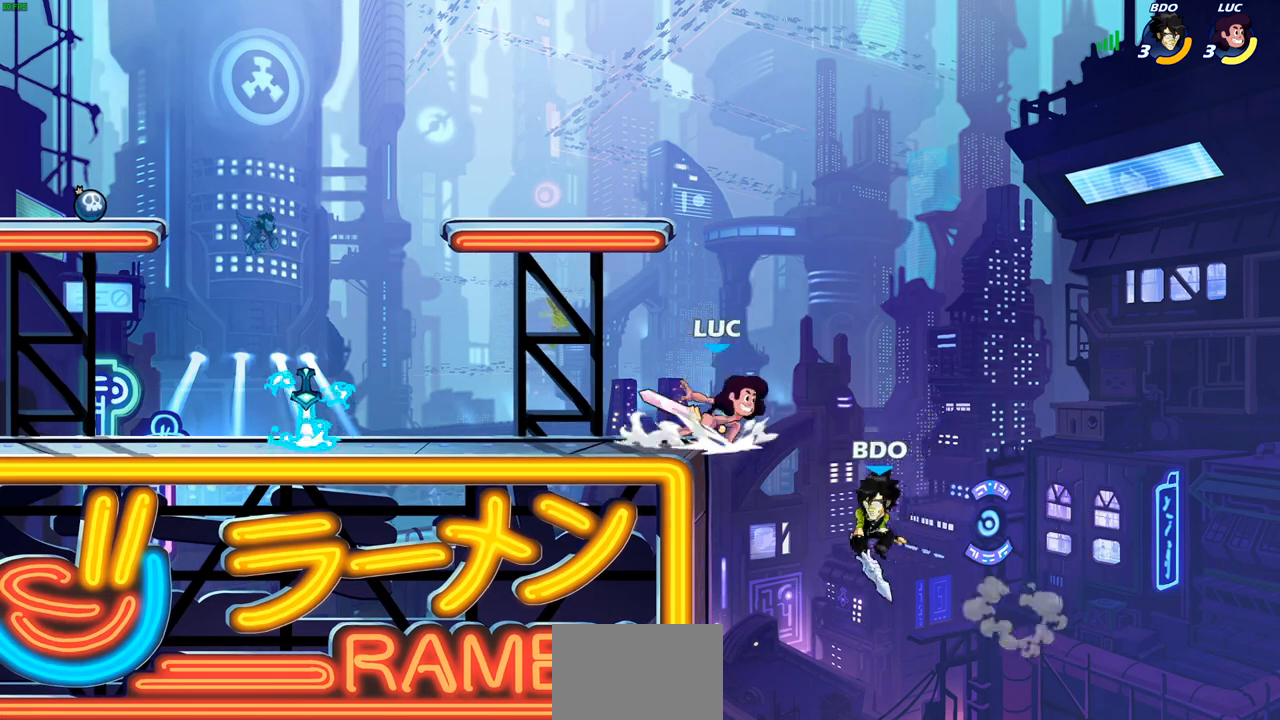
{"dt_ms": 500, "buttons": [], "left_stick": "center", "right_stick": "center", "events": [[17, "CIRCLE", "down"], [83, "CIRCLE", "up"], [100, "R1", "up"], [100, "R2", "up"], [100, "left_stick", "center"], [183, "R1", "down"], [433, "R1", "up"]]}
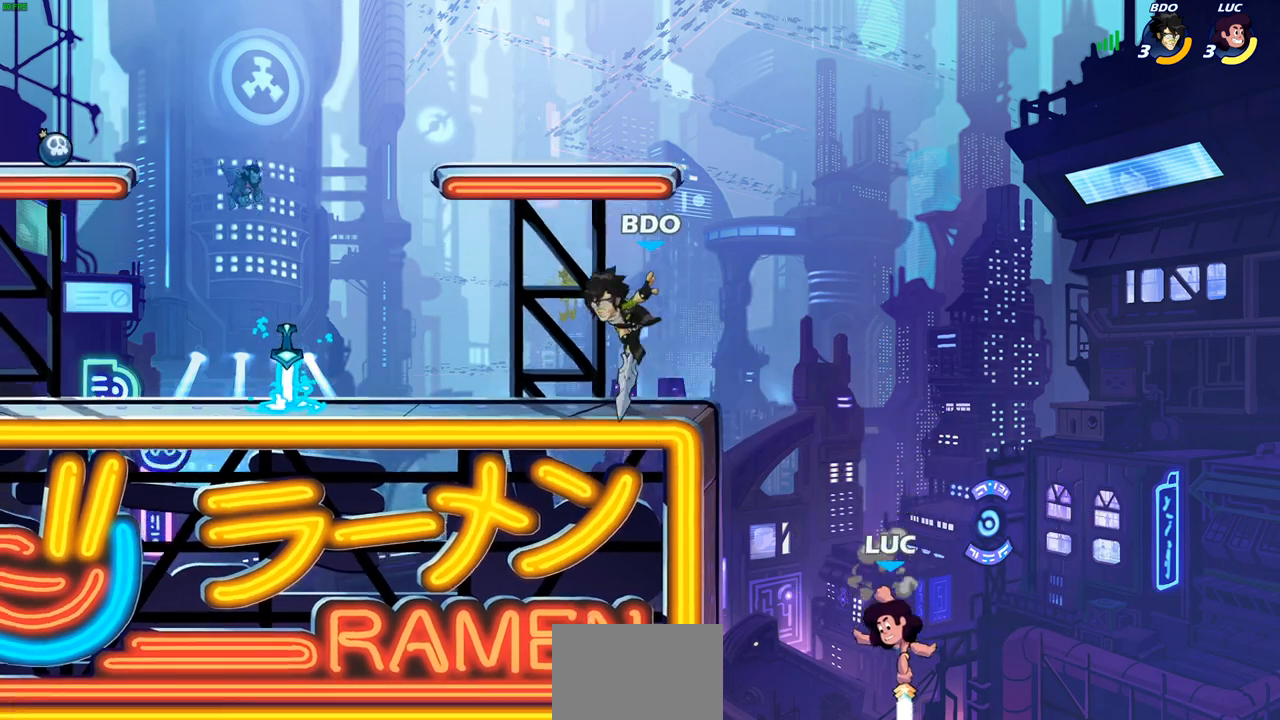
{"dt_ms": 500, "buttons": [], "left_stick": "center", "right_stick": "center", "events": [[50, "R1", "down"], [67, "R1", "up"], [300, "CROSS", "down"], [433, "CROSS", "up"]]}
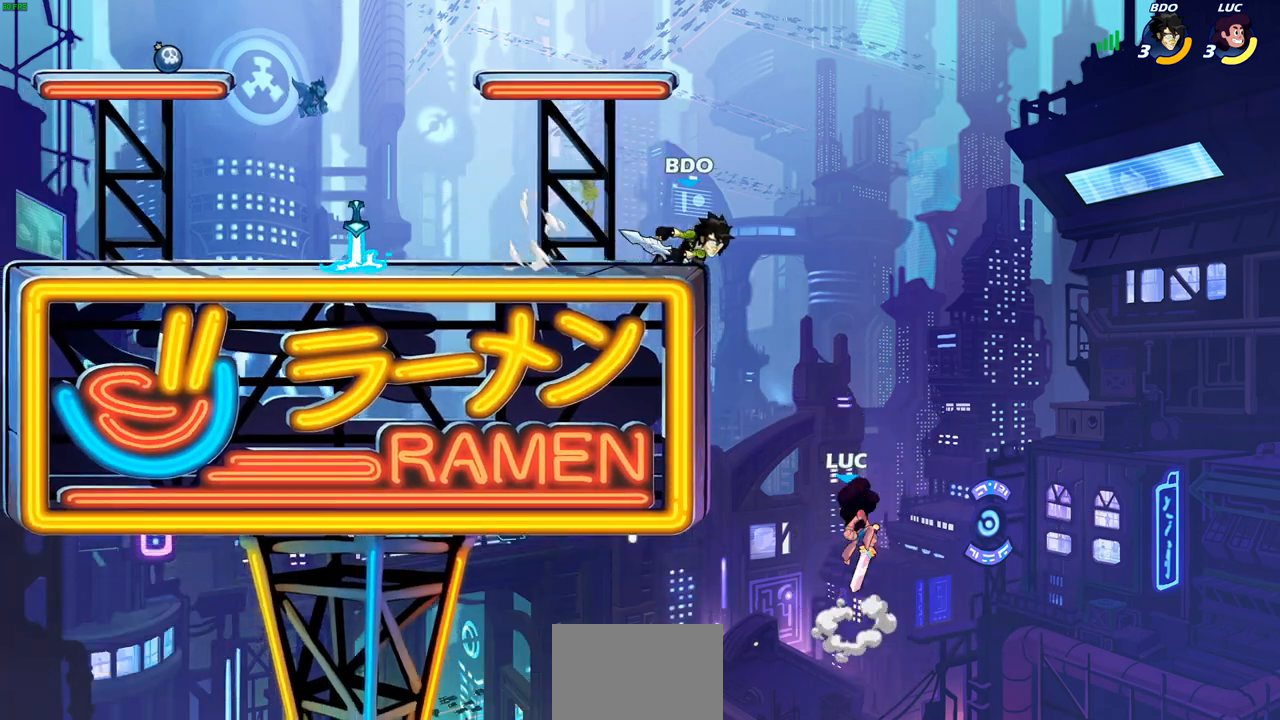
{"dt_ms": 500, "buttons": ["R1", "R2"], "left_stick": "center", "right_stick": "center", "events": [[33, "CROSS", "down"], [50, "left_stick", "up-right"], [100, "left_stick", "right"], [167, "CROSS", "up"], [267, "left_stick", "up"], [367, "left_stick", "center"], [433, "R1", "down"], [433, "R2", "down"]]}
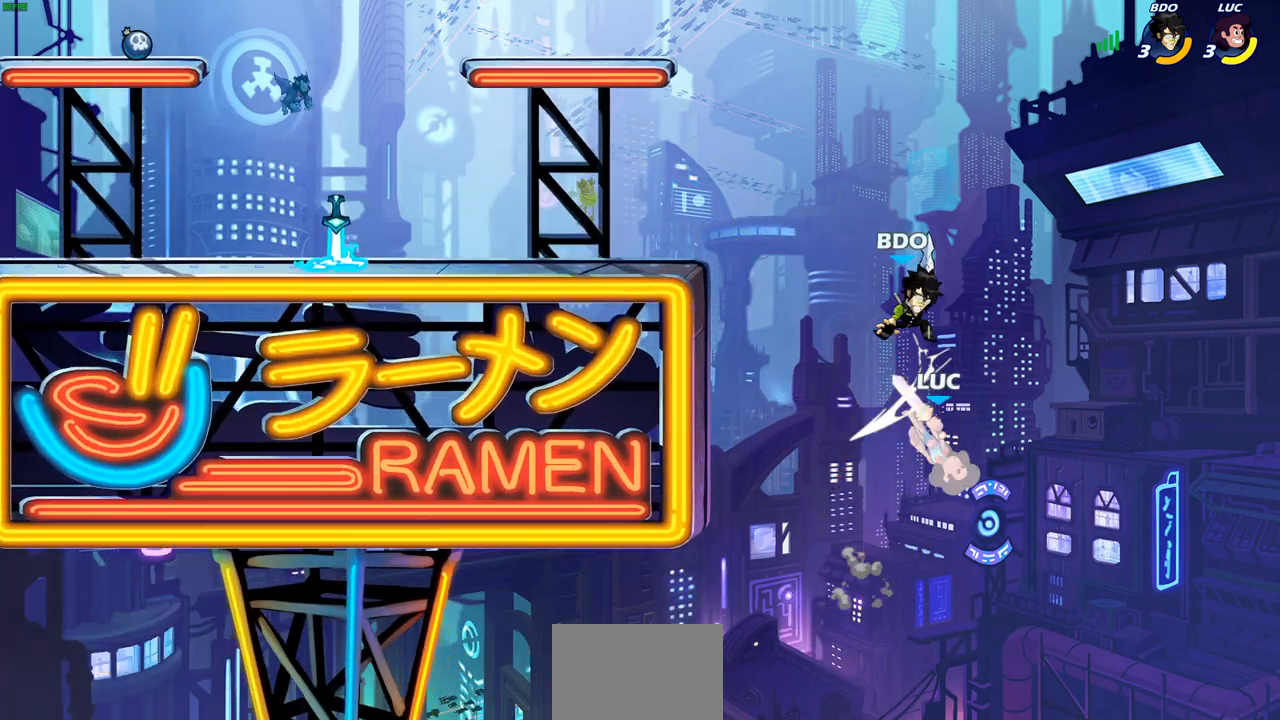
{"dt_ms": 500, "buttons": ["CROSS"], "left_stick": "up-left", "right_stick": "center", "events": [[200, "R1", "up"], [200, "R2", "up"], [217, "left_stick", "up-left"], [300, "left_stick", "left"], [433, "left_stick", "up-left"], [450, "CROSS", "down"]]}
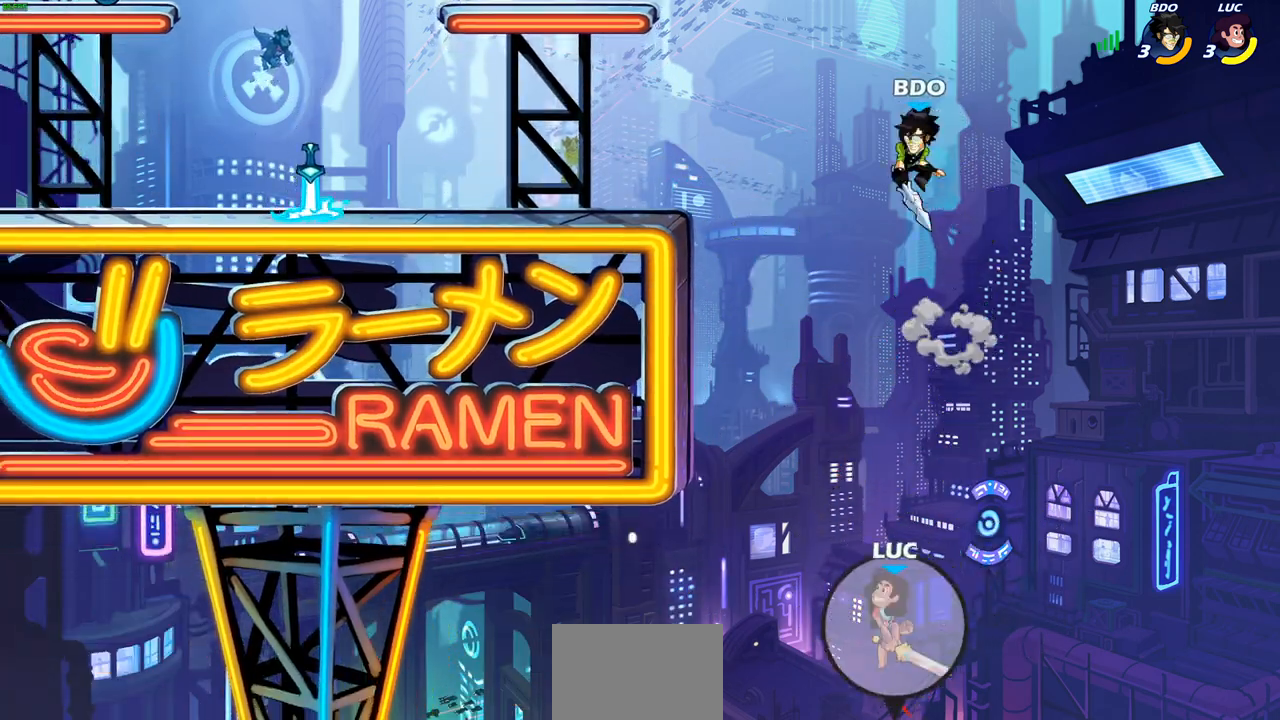
{"dt_ms": 500, "buttons": [], "left_stick": "right", "right_stick": "center", "events": [[100, "CROSS", "up"], [200, "CIRCLE", "down"], [333, "CIRCLE", "up"], [383, "left_stick", "right"]]}
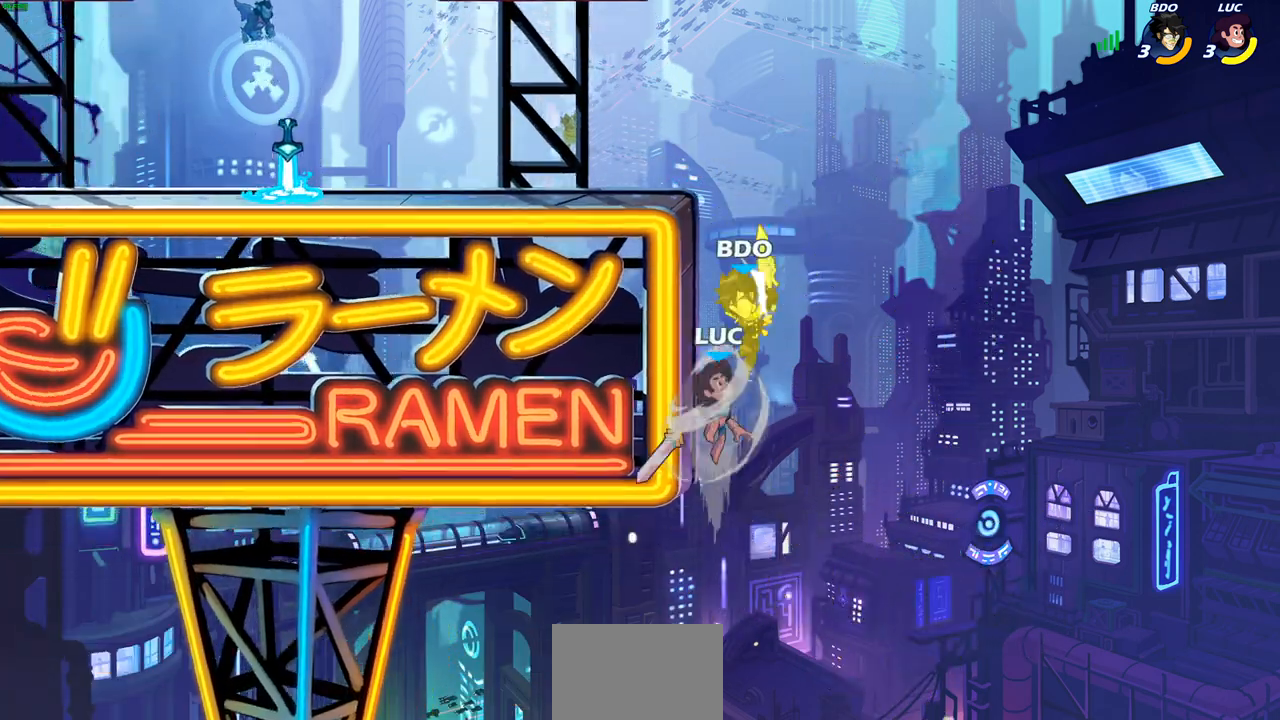
{"dt_ms": 500, "buttons": [], "left_stick": "left", "right_stick": "center", "events": [[317, "left_stick", "up-left"], [450, "left_stick", "left"]]}
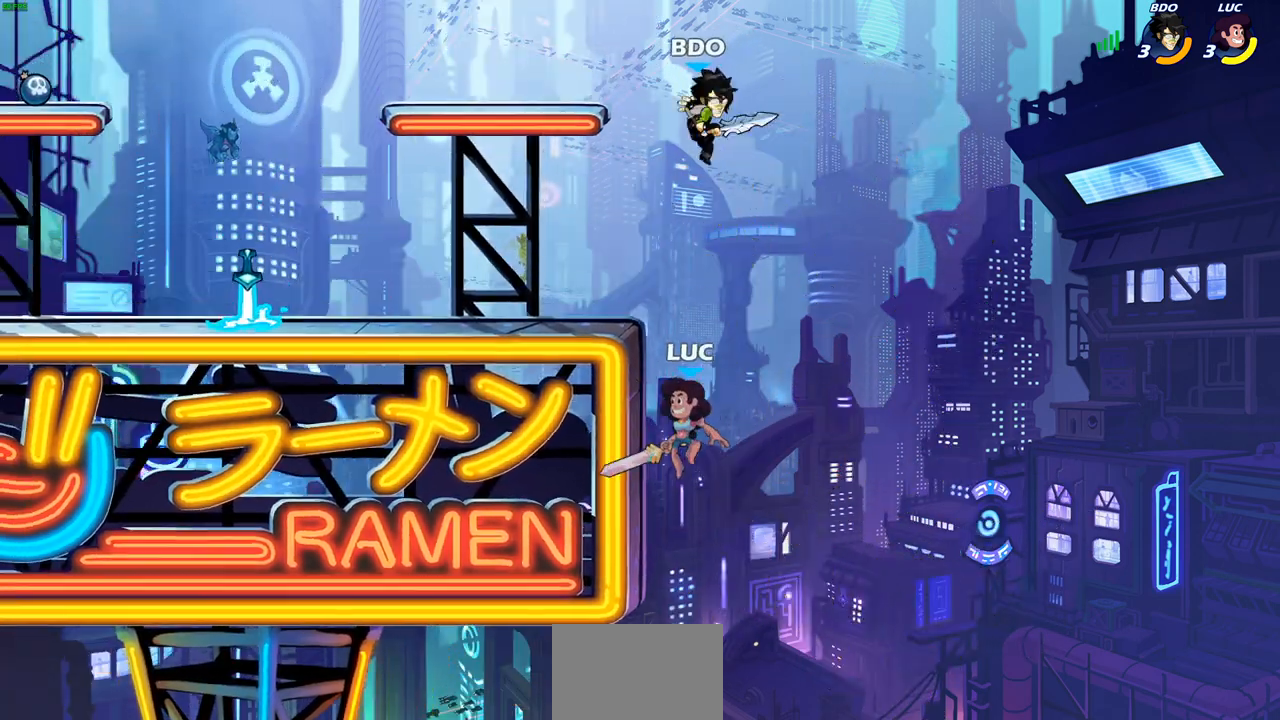
{"dt_ms": 500, "buttons": [], "left_stick": "left", "right_stick": "center", "events": [[67, "left_stick", "down-left"], [183, "left_stick", "down-right"], [317, "CROSS", "down"], [383, "left_stick", "up-left"], [450, "CROSS", "up"], [483, "left_stick", "left"]]}
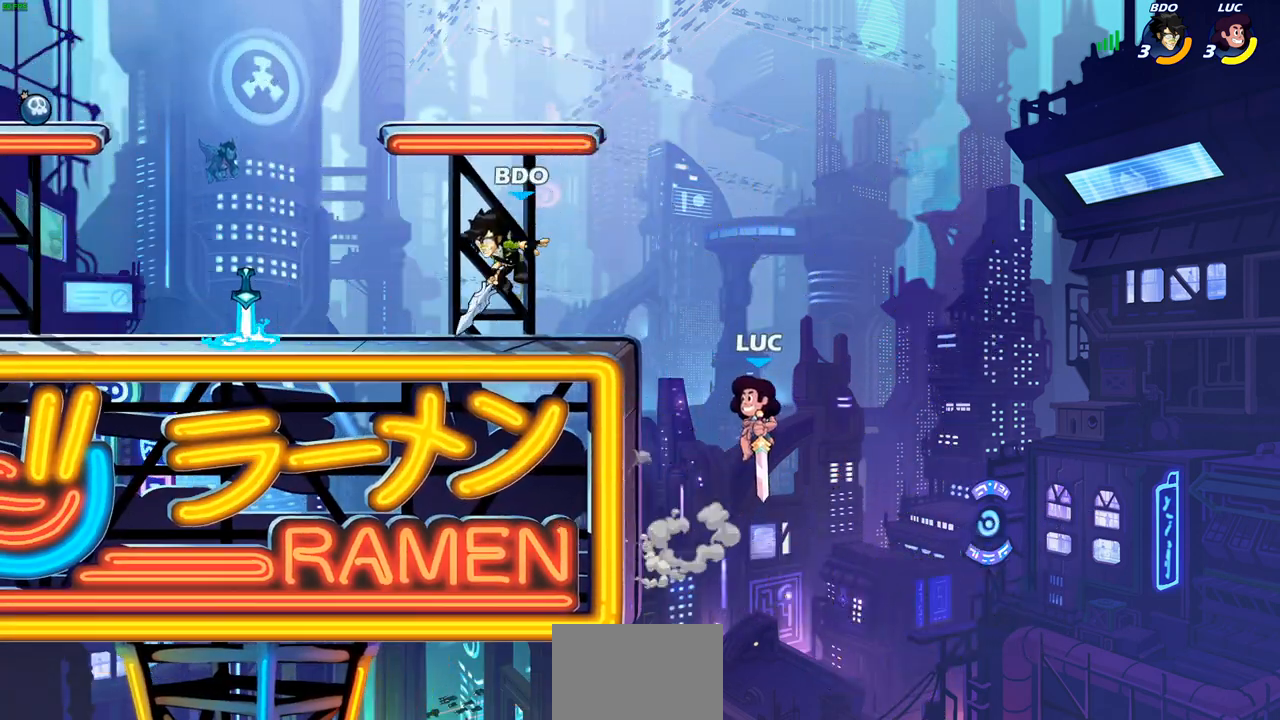
{"dt_ms": 500, "buttons": ["CROSS"], "left_stick": "up-left", "right_stick": "center", "events": [[117, "left_stick", "down-left"], [233, "L1", "down"], [283, "L1", "up"], [383, "left_stick", "up-left"], [450, "CROSS", "down"]]}
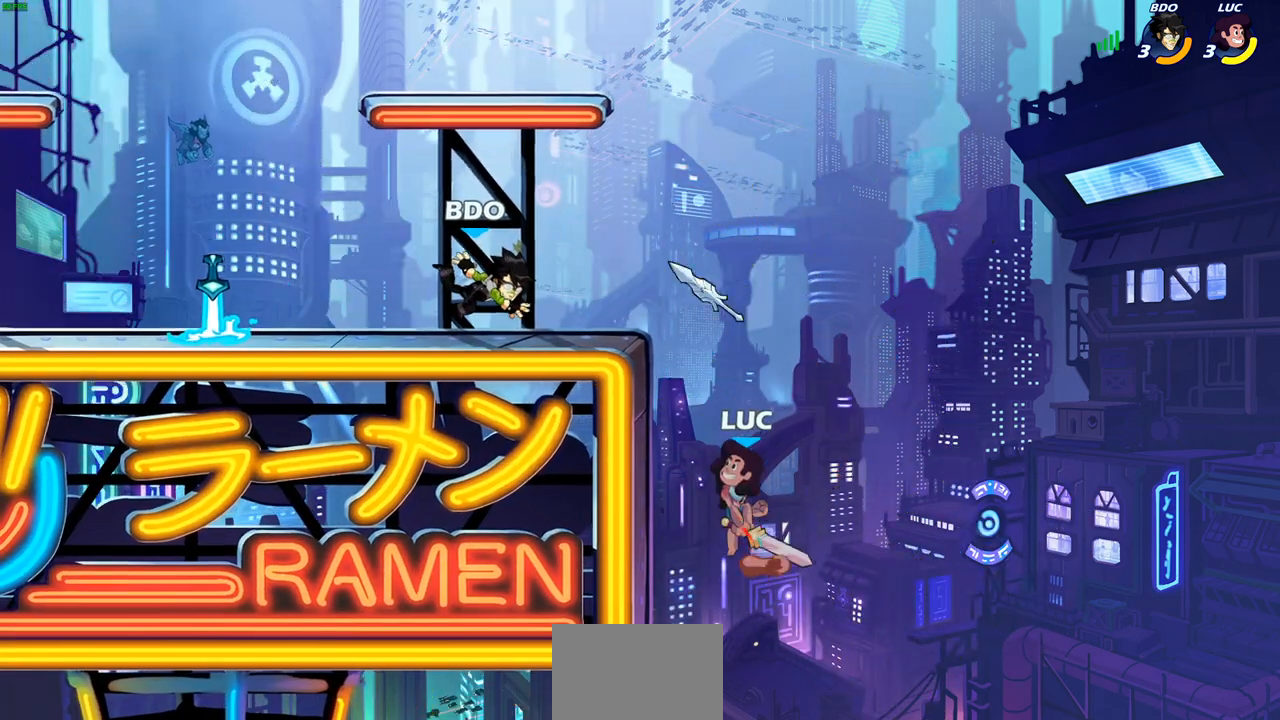
{"dt_ms": 500, "buttons": [], "left_stick": "center", "right_stick": "center"}
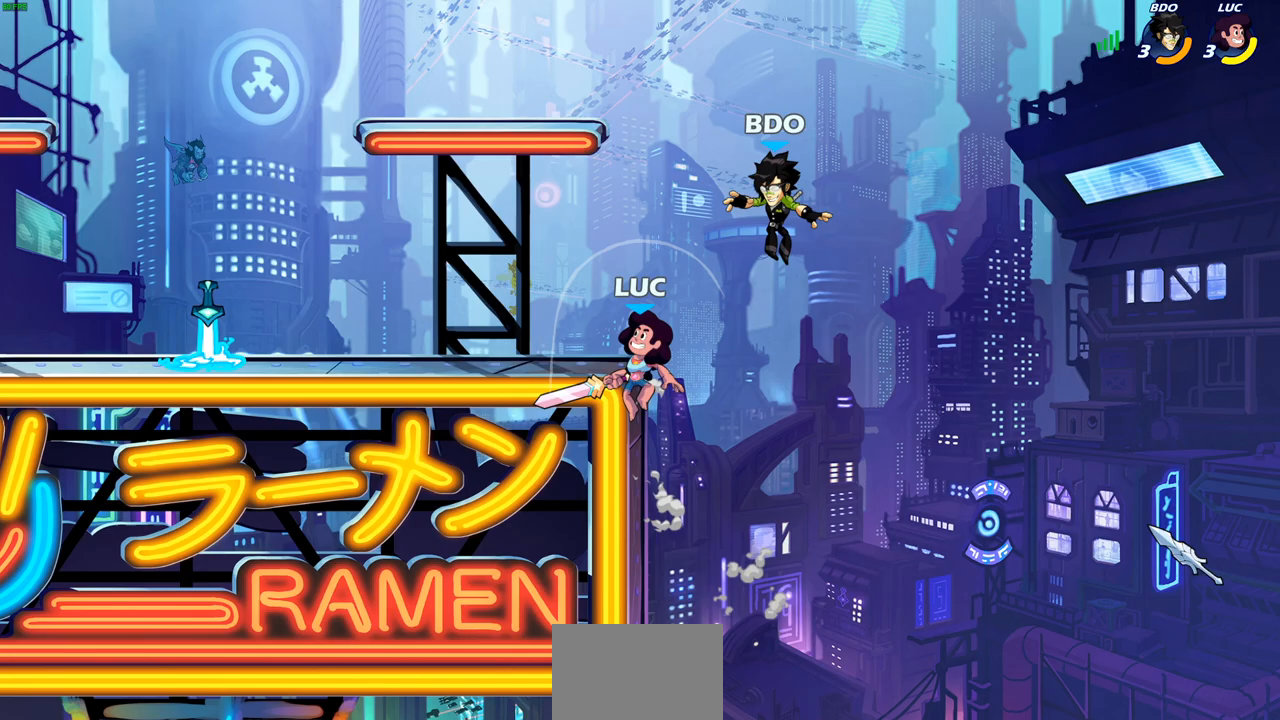
{"dt_ms": 500, "buttons": [], "left_stick": "up-left", "right_stick": "center", "events": [[83, "left_stick", "up-left"], [300, "CROSS", "down"], [350, "CIRCLE", "down"], [350, "CROSS", "up"], [400, "CIRCLE", "up"]]}
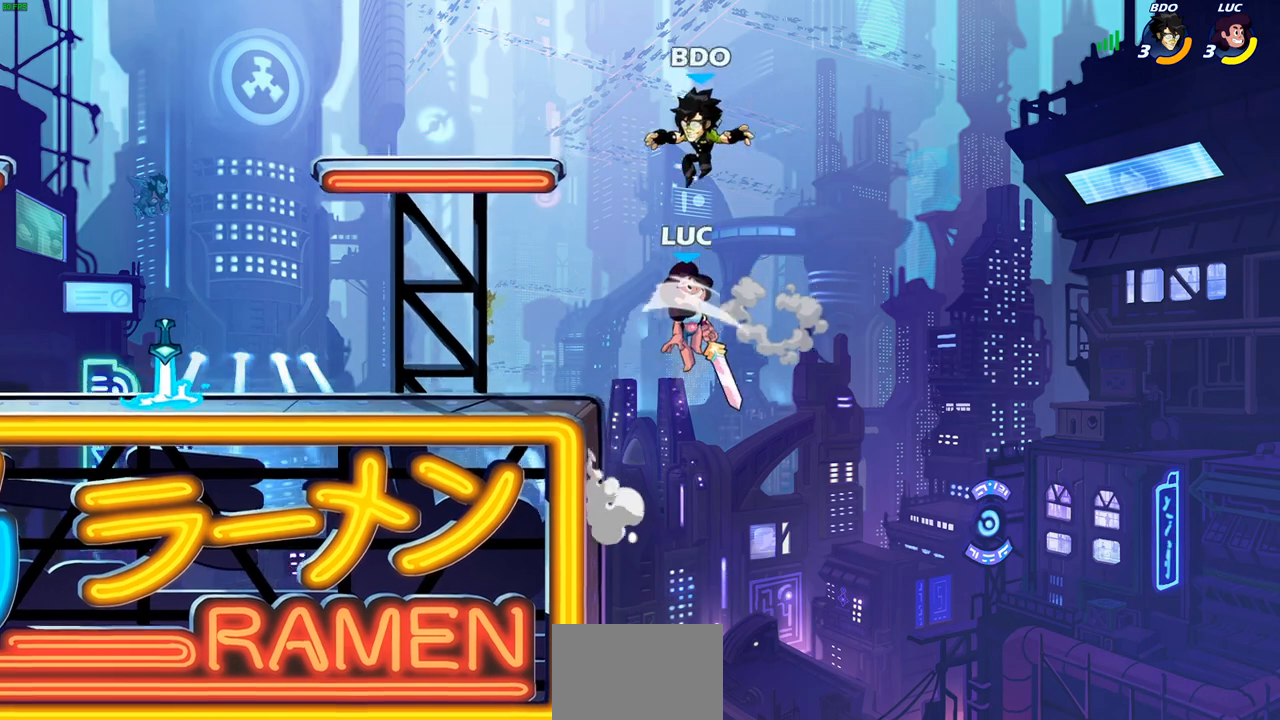
{"dt_ms": 500, "buttons": [], "left_stick": "left", "right_stick": "center", "events": [[33, "left_stick", "left"]]}
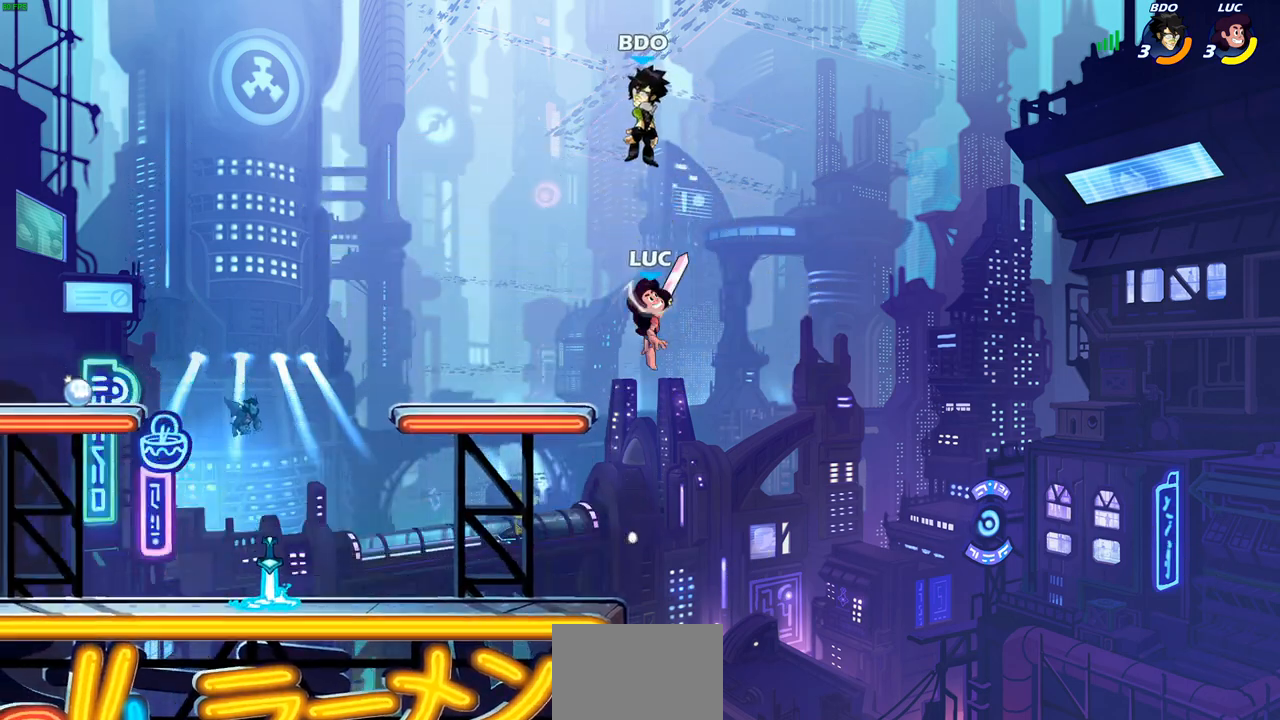
{"dt_ms": 500, "buttons": ["SQUARE"], "left_stick": "right", "right_stick": "center", "events": [[50, "L1", "down"], [100, "L1", "up"], [317, "left_stick", "up-right"], [367, "CROSS", "down"], [450, "SQUARE", "down"], [500, "CROSS", "up"], [500, "left_stick", "right"]]}
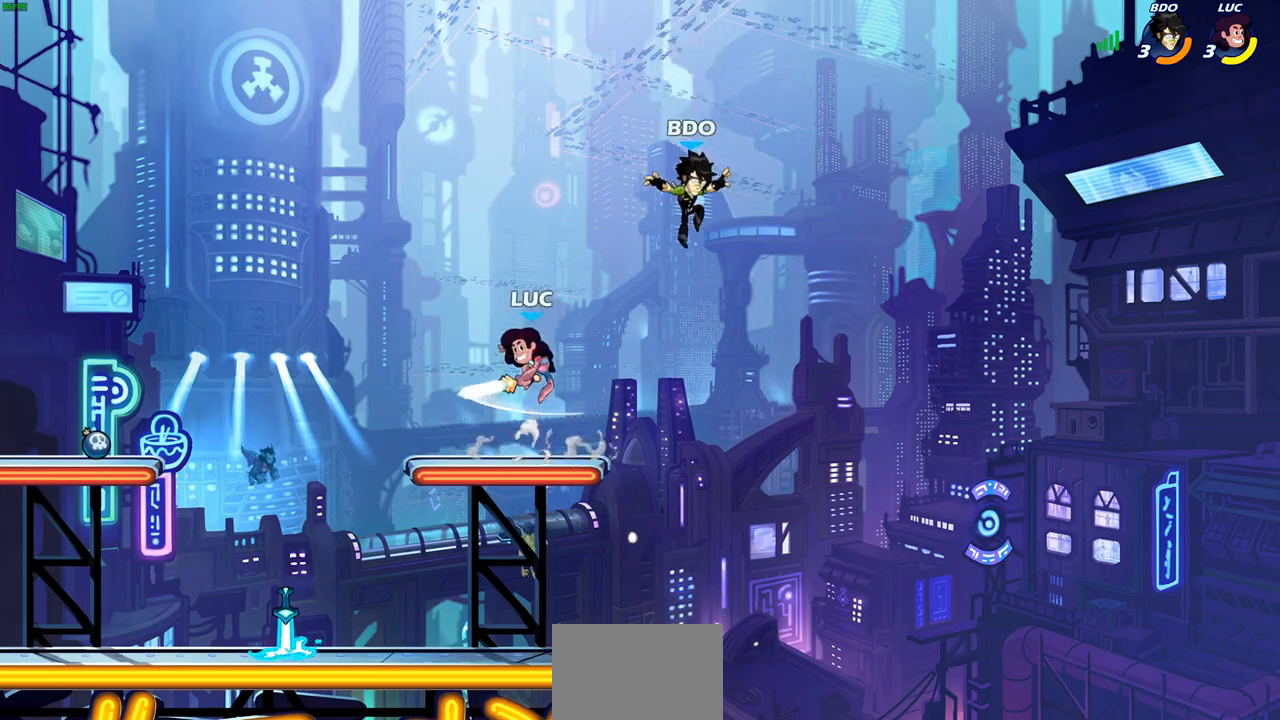
{"dt_ms": 500, "buttons": [], "left_stick": "up-left", "right_stick": "center", "events": [[17, "right_stick", "left"], [67, "right_stick", "center"], [83, "SQUARE", "up"], [317, "left_stick", "up-left"]]}
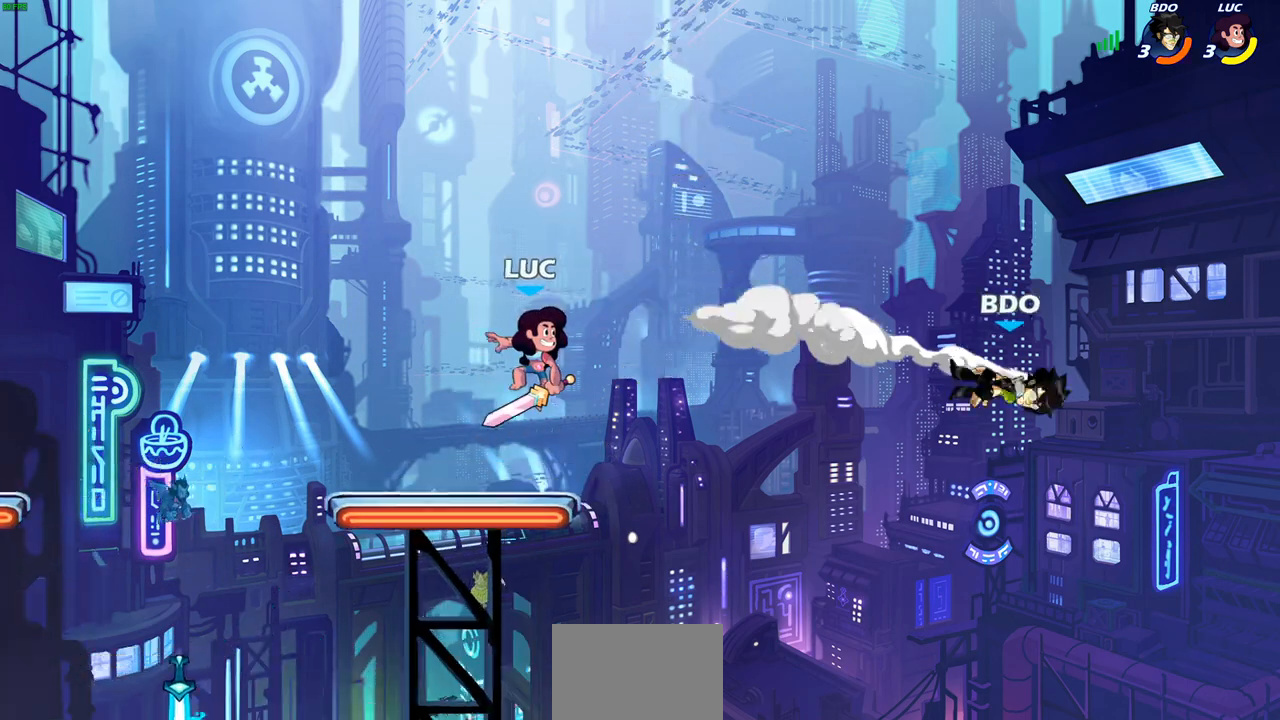
{"dt_ms": 500, "buttons": [], "left_stick": "center", "right_stick": "center", "events": [[33, "left_stick", "down-left"], [217, "left_stick", "right"], [317, "left_stick", "down-right"], [483, "left_stick", "center"]]}
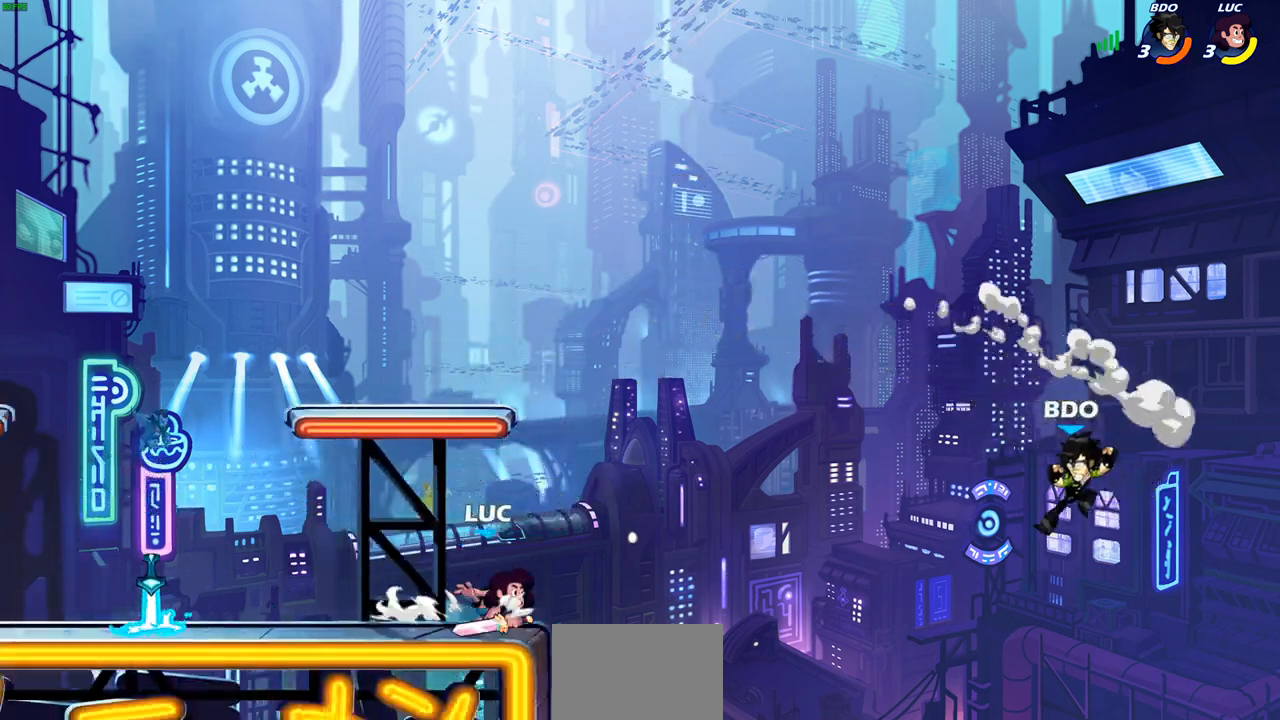
{"dt_ms": 500, "buttons": [], "left_stick": "down", "right_stick": "center", "events": [[50, "CROSS", "down"], [150, "left_stick", "right"], [167, "CROSS", "up"], [267, "left_stick", "center"], [417, "left_stick", "down"]]}
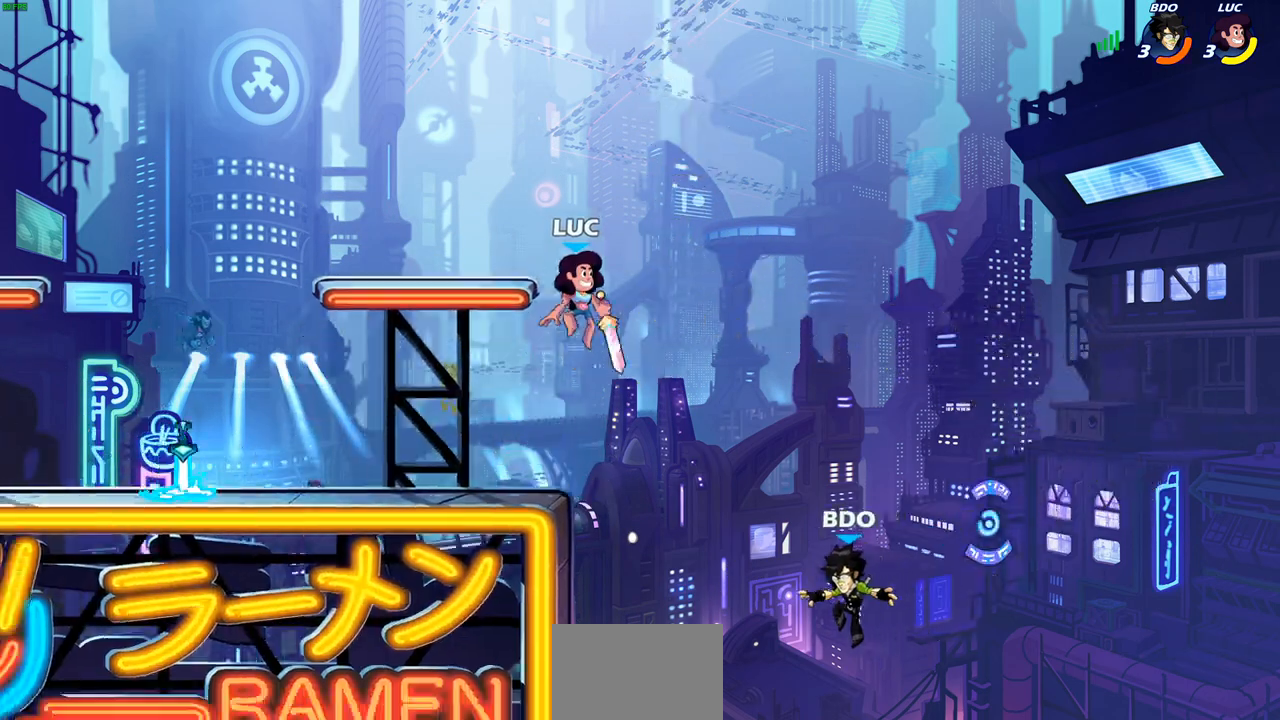
{"dt_ms": 500, "buttons": [], "left_stick": "up-left", "right_stick": "center", "events": [[33, "left_stick", "down-right"], [167, "SQUARE", "down"], [233, "SQUARE", "up"], [250, "left_stick", "up-left"]]}